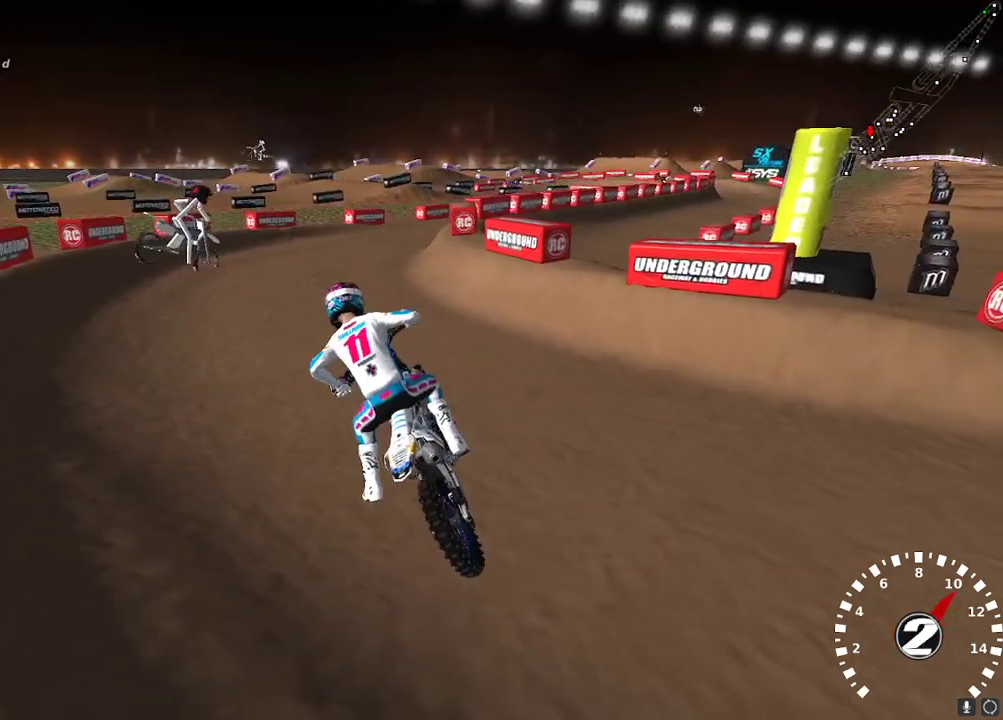
Gameplay with a controller (Xbox layout); each line is a JSON object with the inputs held at the frame after it. "events" lists button and stick changes between this image and that frame as [ms after this image, input, new state], when the widget could be followed in between.
{"buttons": ["R2"], "left_stick": "right", "right_stick": "up", "events": [[67, "left_stick", "right"], [83, "X", "down"], [167, "X", "up"]]}
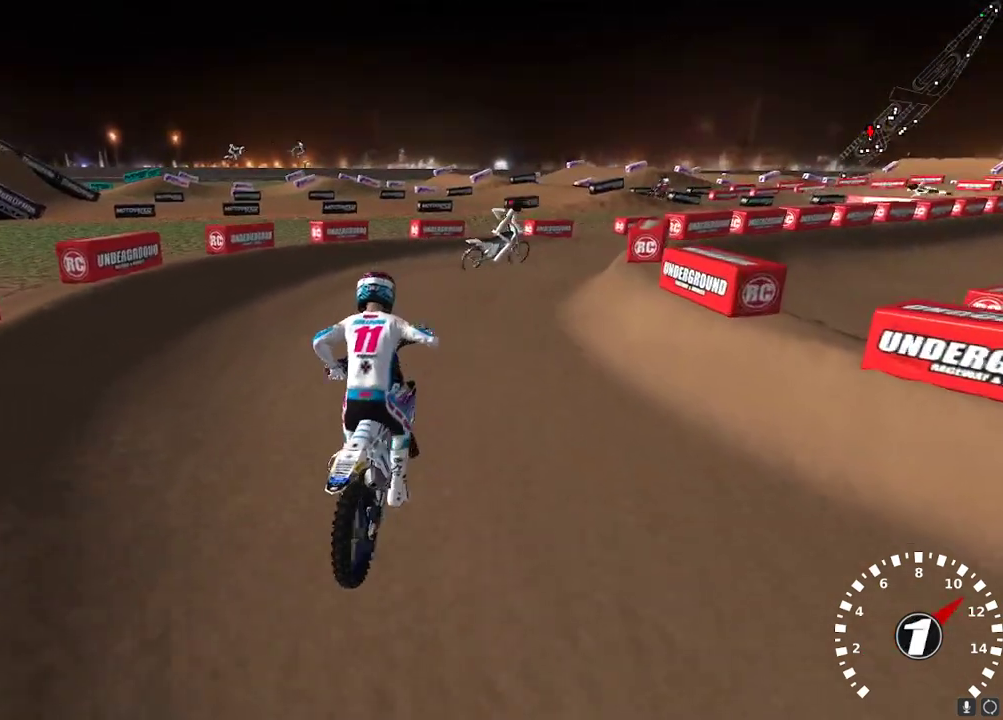
{"buttons": [], "left_stick": "right", "right_stick": "up", "events": [[50, "R2", "up"], [117, "R2", "down"], [217, "left_stick", "center"], [267, "left_stick", "right"], [367, "left_stick", "center"], [467, "left_stick", "right"], [500, "R2", "up"]]}
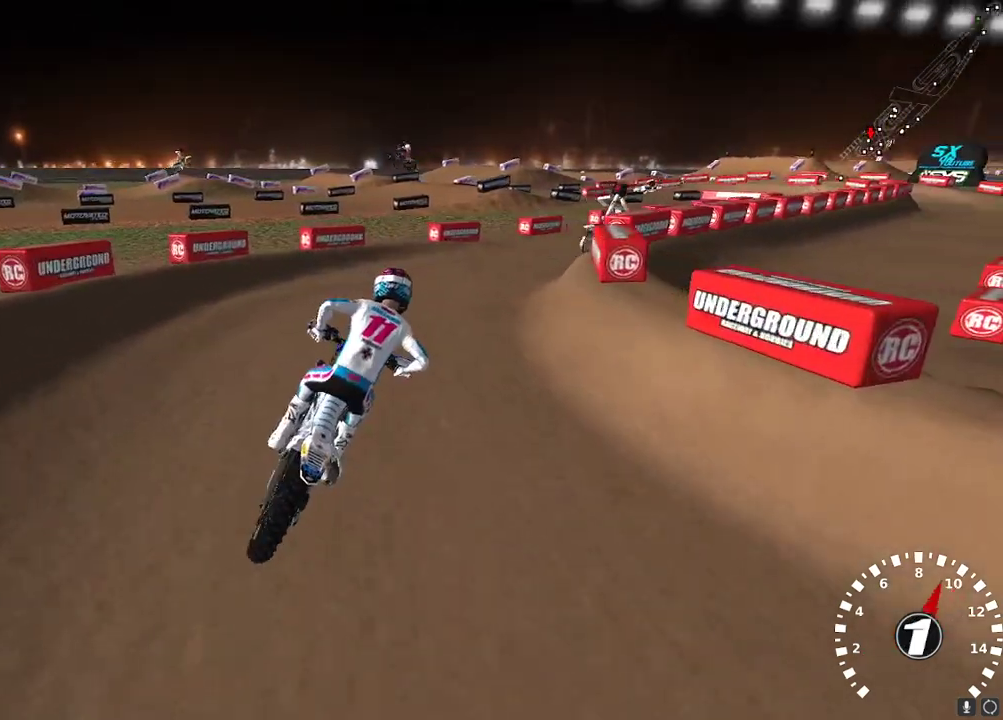
{"buttons": ["R2"], "left_stick": "center", "right_stick": "up", "events": [[33, "R2", "down"], [167, "left_stick", "center"]]}
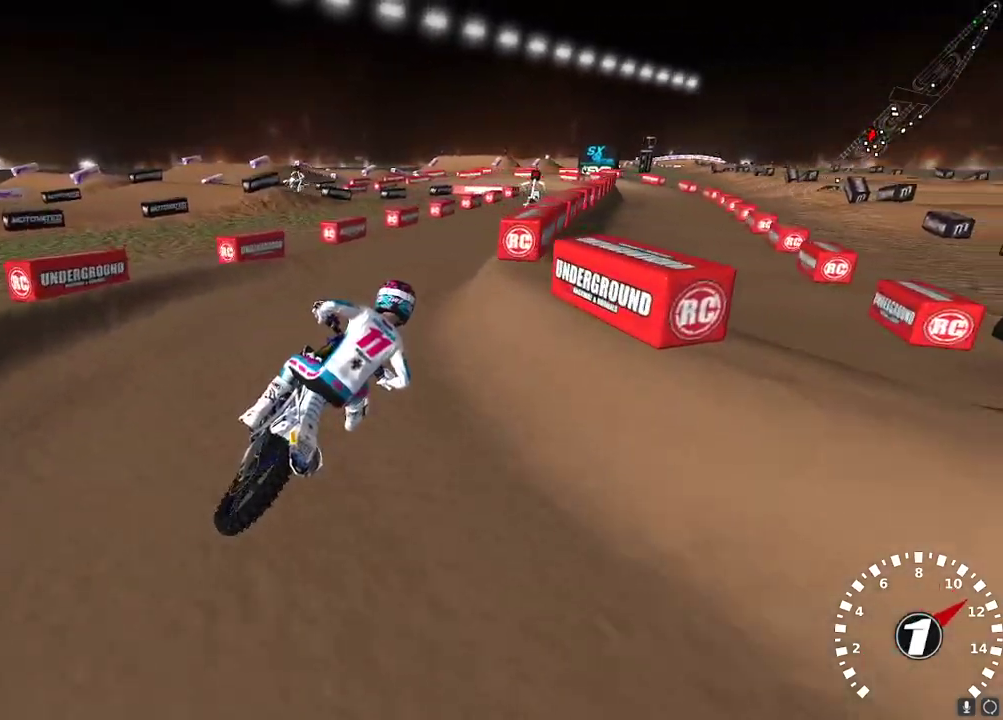
{"buttons": ["R2"], "left_stick": "center", "right_stick": "up", "events": [[33, "A", "down"], [183, "A", "up"], [233, "left_stick", "up-right"], [283, "left_stick", "center"]]}
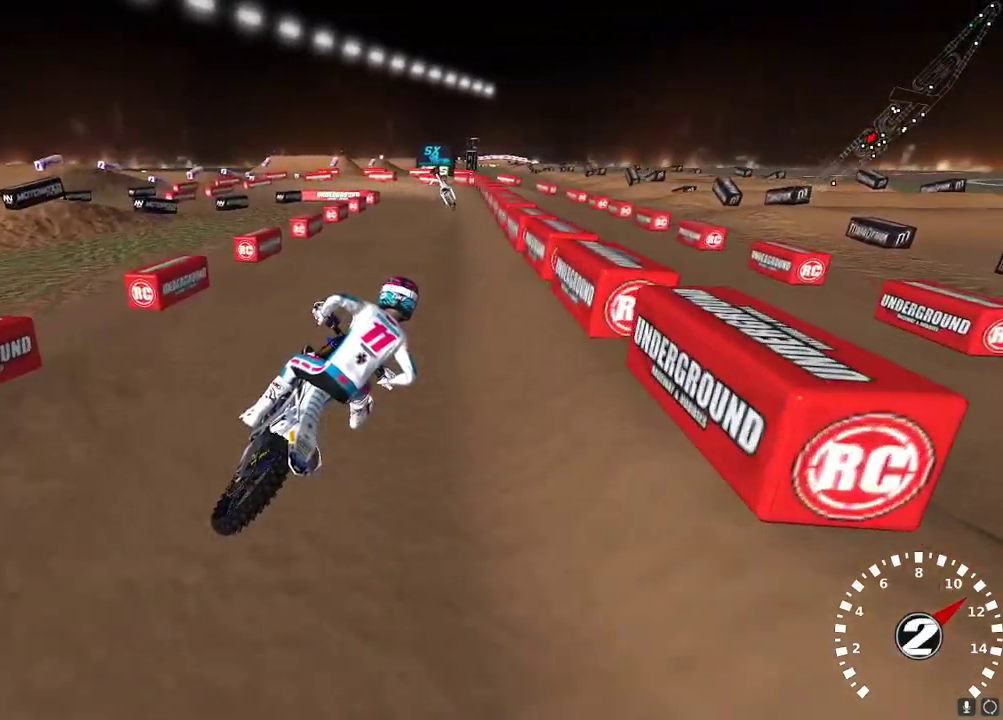
{"buttons": ["R2"], "left_stick": "left", "right_stick": "up", "events": [[67, "left_stick", "left"]]}
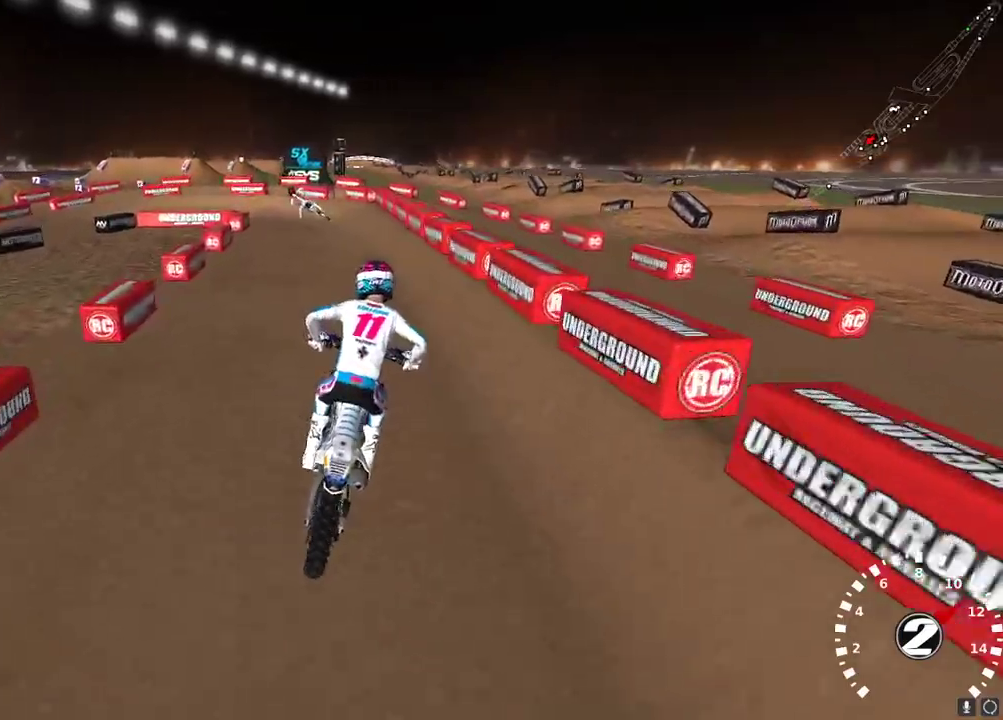
{"buttons": [], "left_stick": "left", "right_stick": "up", "events": [[333, "X", "down"], [417, "R2", "up"], [417, "X", "up"]]}
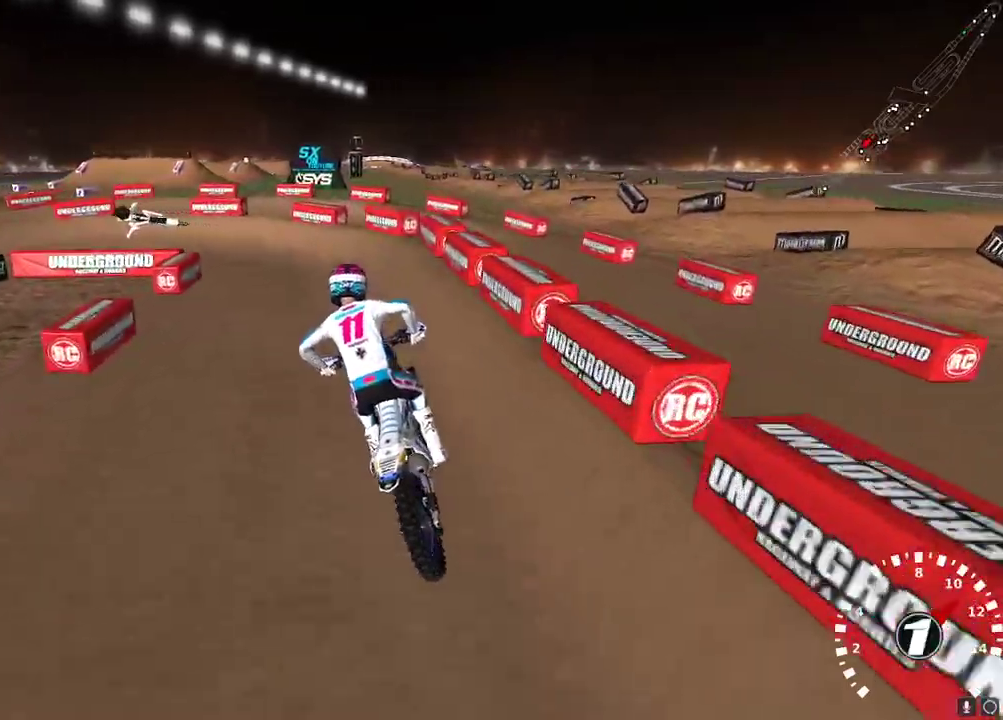
{"buttons": [], "left_stick": "left", "right_stick": "left", "events": [[67, "right_stick", "up-left"], [467, "right_stick", "left"]]}
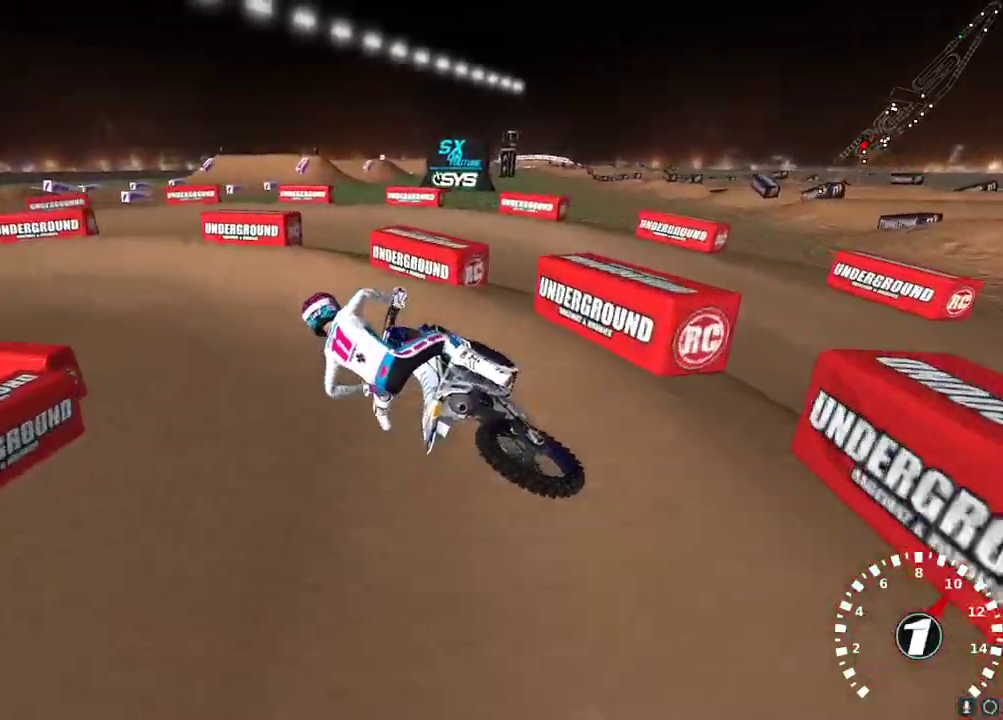
{"buttons": ["R2"], "left_stick": "center", "right_stick": "up-left", "events": [[83, "left_stick", "down-left"], [250, "R2", "down"], [267, "left_stick", "center"], [350, "left_stick", "down-left"], [433, "left_stick", "center"], [450, "right_stick", "up-left"]]}
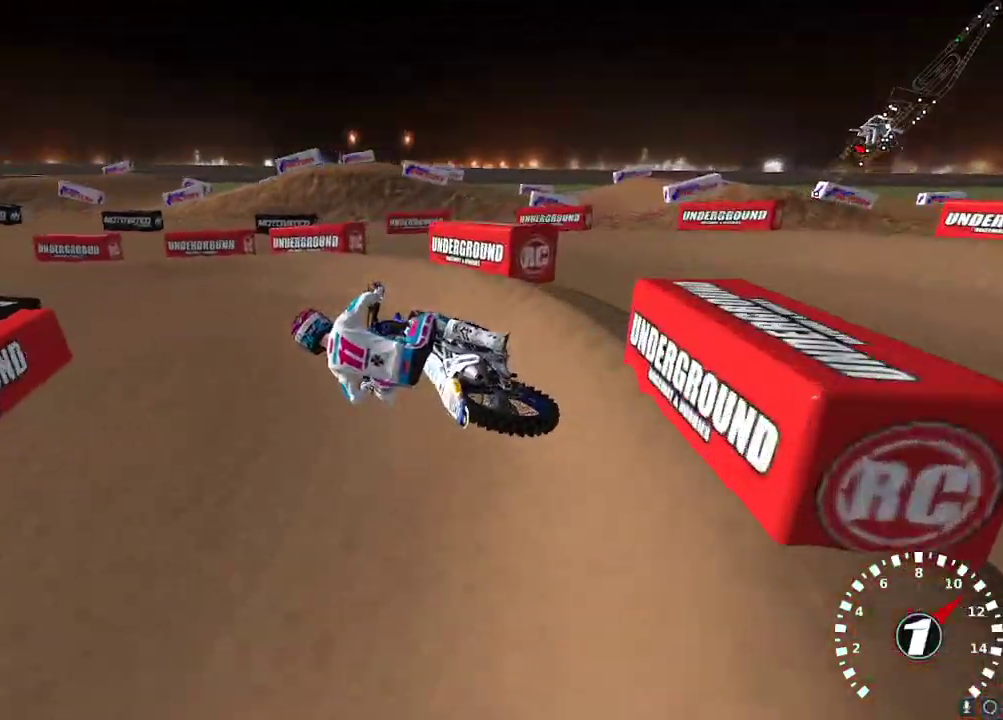
{"buttons": ["R2"], "left_stick": "right", "right_stick": "center", "events": [[233, "right_stick", "up"], [283, "A", "down"], [300, "left_stick", "right"], [383, "A", "up"], [467, "right_stick", "center"]]}
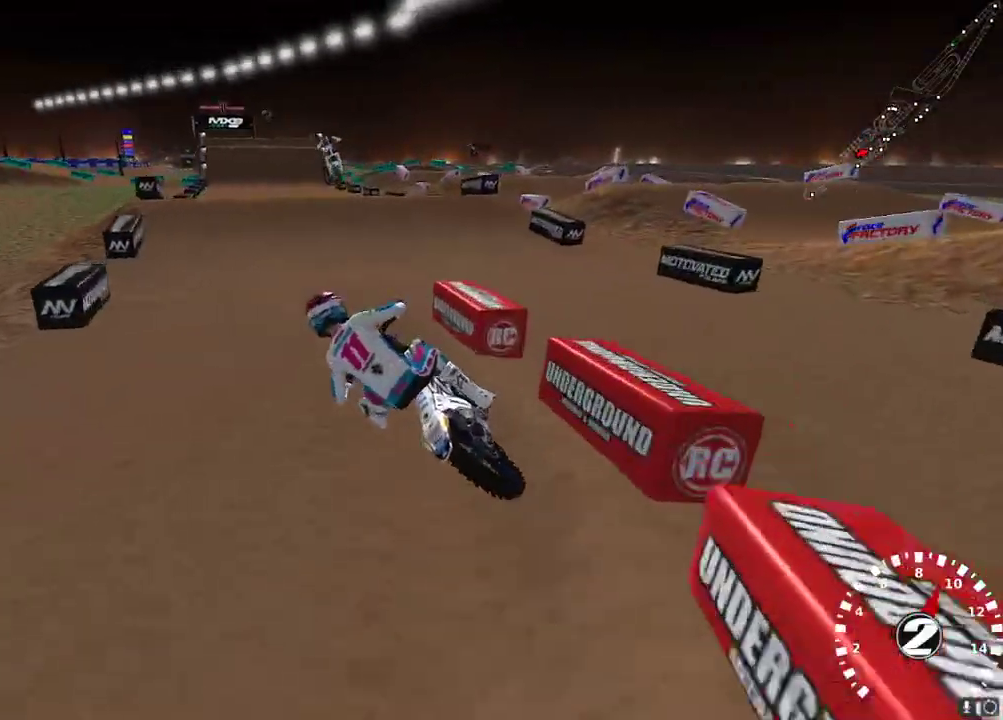
{"buttons": ["R2"], "left_stick": "right", "right_stick": "up-left", "events": [[150, "left_stick", "center"], [250, "right_stick", "up-left"], [467, "left_stick", "right"]]}
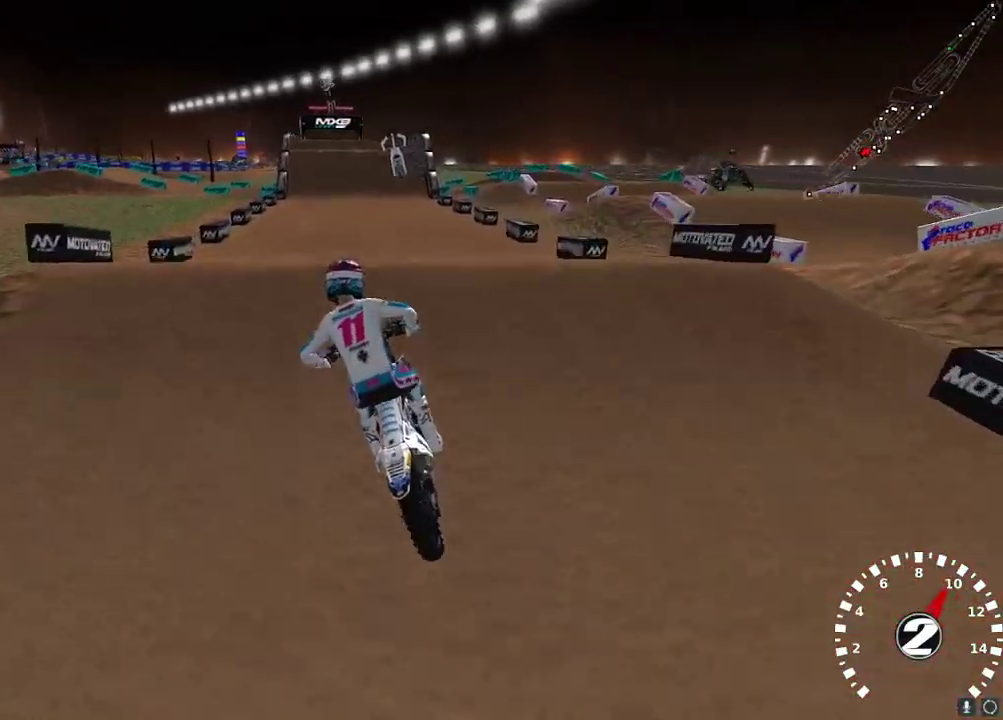
{"buttons": ["R2"], "left_stick": "up", "right_stick": "down", "events": [[50, "left_stick", "center"], [67, "right_stick", "center"], [233, "left_stick", "left"], [317, "left_stick", "up-left"], [383, "right_stick", "down"], [467, "left_stick", "up"]]}
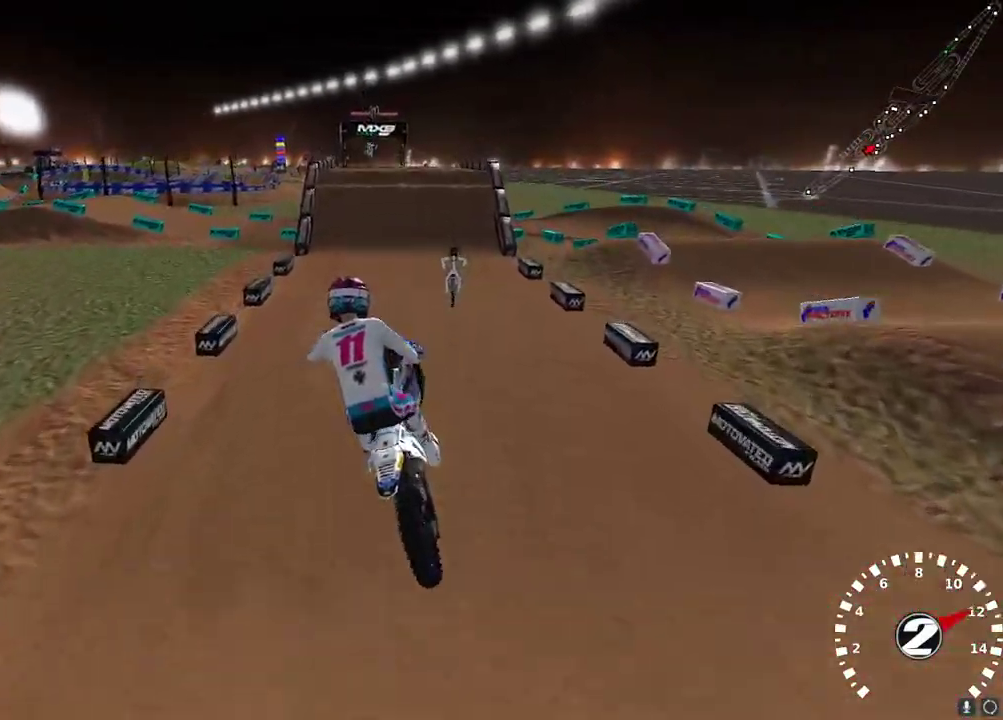
{"buttons": ["R3"], "left_stick": "center", "right_stick": "up-left", "events": [[50, "right_stick", "left"], [67, "R2", "up"], [67, "left_stick", "up-right"], [133, "right_stick", "up"], [200, "X", "down"], [283, "X", "up"], [367, "right_stick", "up-left"], [417, "R3", "down"], [483, "left_stick", "center"]]}
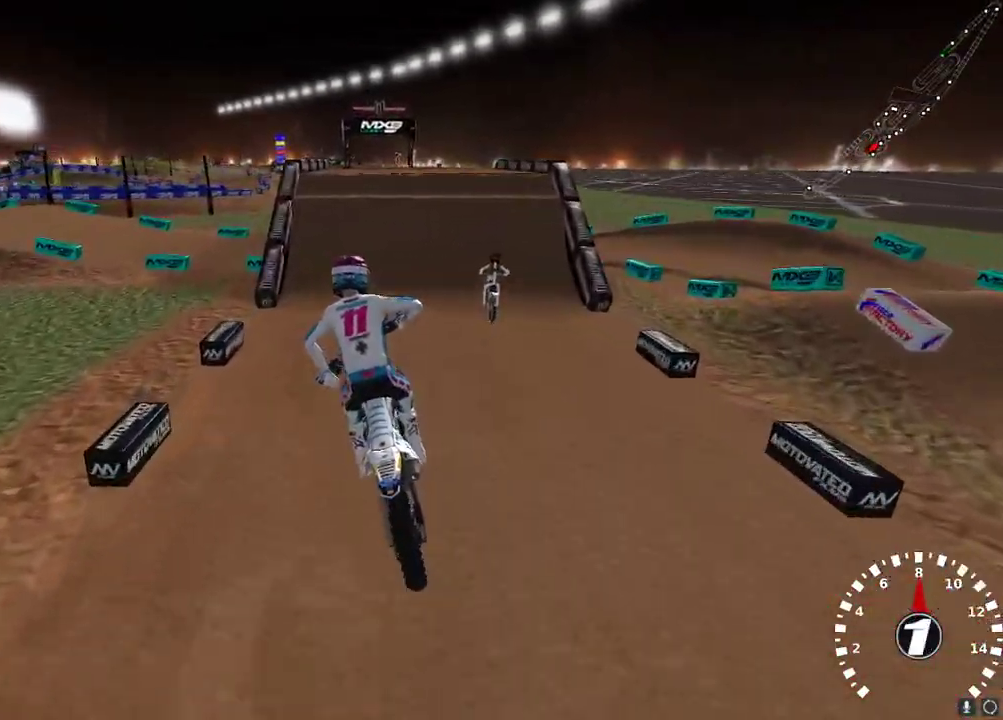
{"buttons": [], "left_stick": "center", "right_stick": "up-left", "events": [[17, "R3", "up"], [83, "left_stick", "left"], [167, "R2", "down"], [183, "left_stick", "center"], [233, "R2", "up"]]}
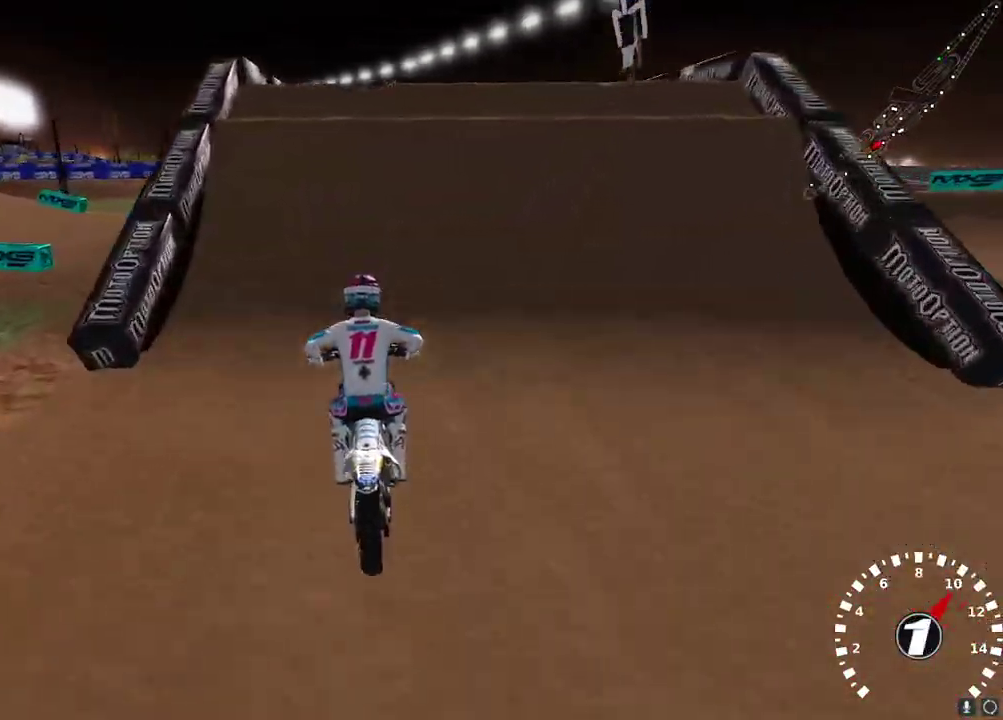
{"buttons": [], "left_stick": "center", "right_stick": "down-left", "events": [[117, "left_stick", "right"], [200, "L2", "down"], [250, "left_stick", "up-right"], [400, "L2", "up"], [400, "right_stick", "down-left"], [450, "left_stick", "center"]]}
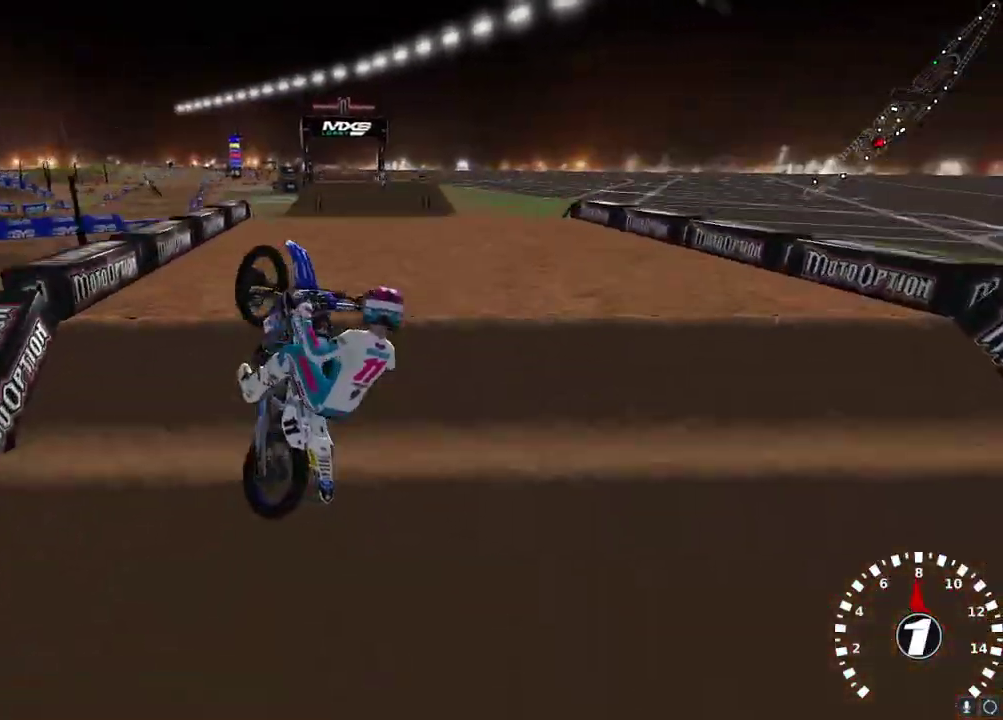
{"buttons": ["R2"], "left_stick": "left", "right_stick": "left", "events": [[133, "R2", "down"], [167, "left_stick", "left"], [417, "right_stick", "left"]]}
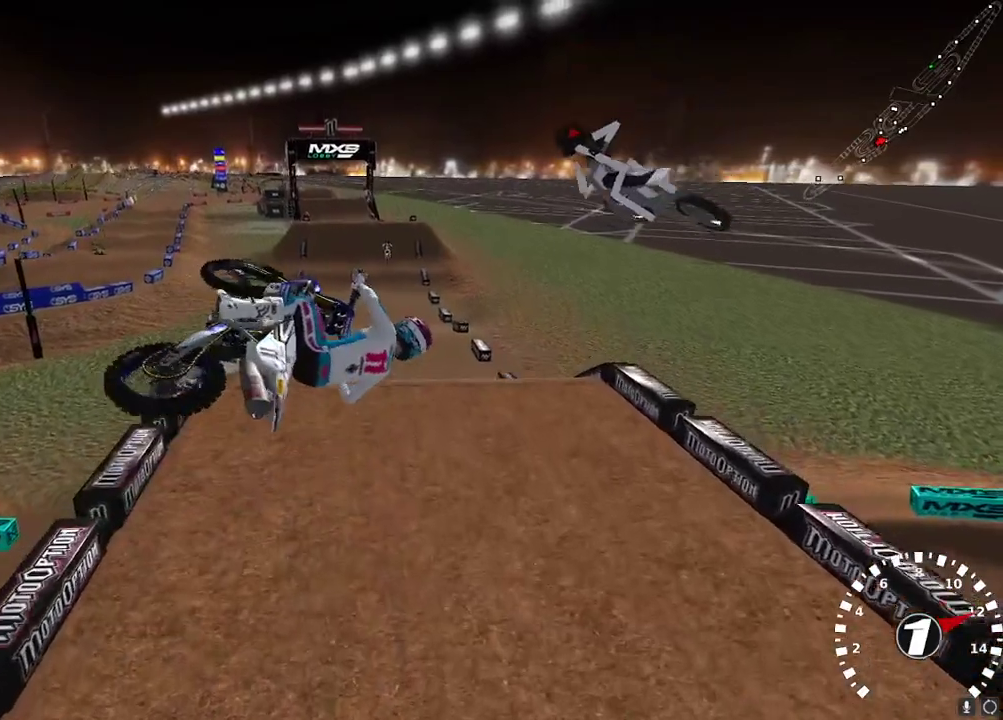
{"buttons": ["R2"], "left_stick": "left", "right_stick": "up-left", "events": [[50, "right_stick", "up-left"]]}
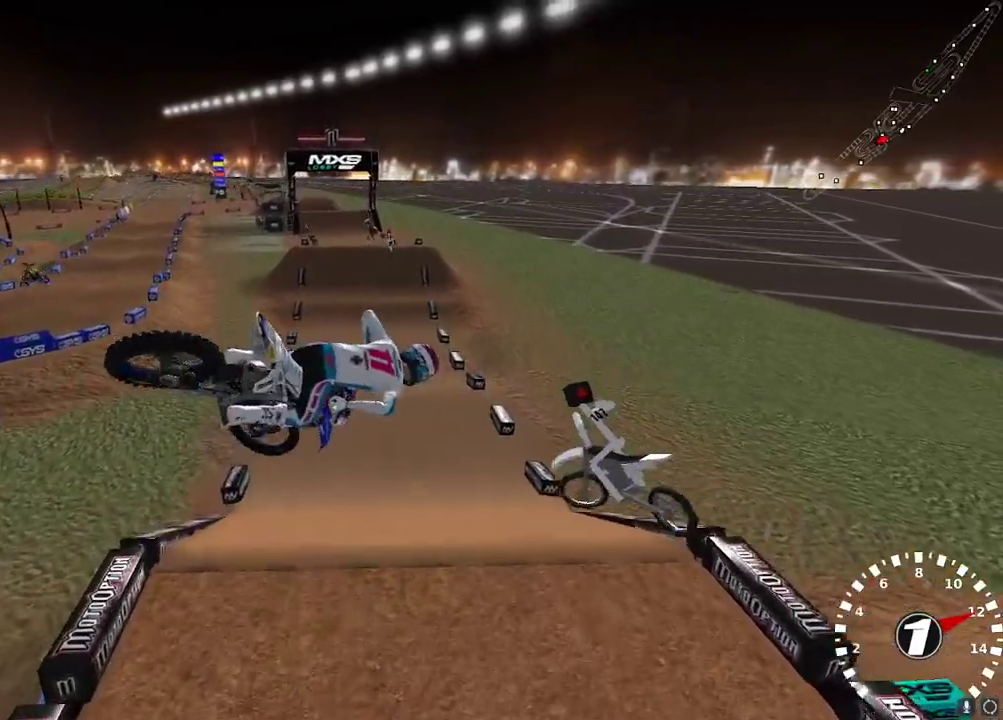
{"buttons": ["A", "R2"], "left_stick": "left", "right_stick": "up", "events": [[83, "right_stick", "down-left"], [167, "right_stick", "down"], [183, "R3", "down"], [267, "R3", "up"], [367, "right_stick", "up-left"], [433, "right_stick", "up"], [483, "A", "down"]]}
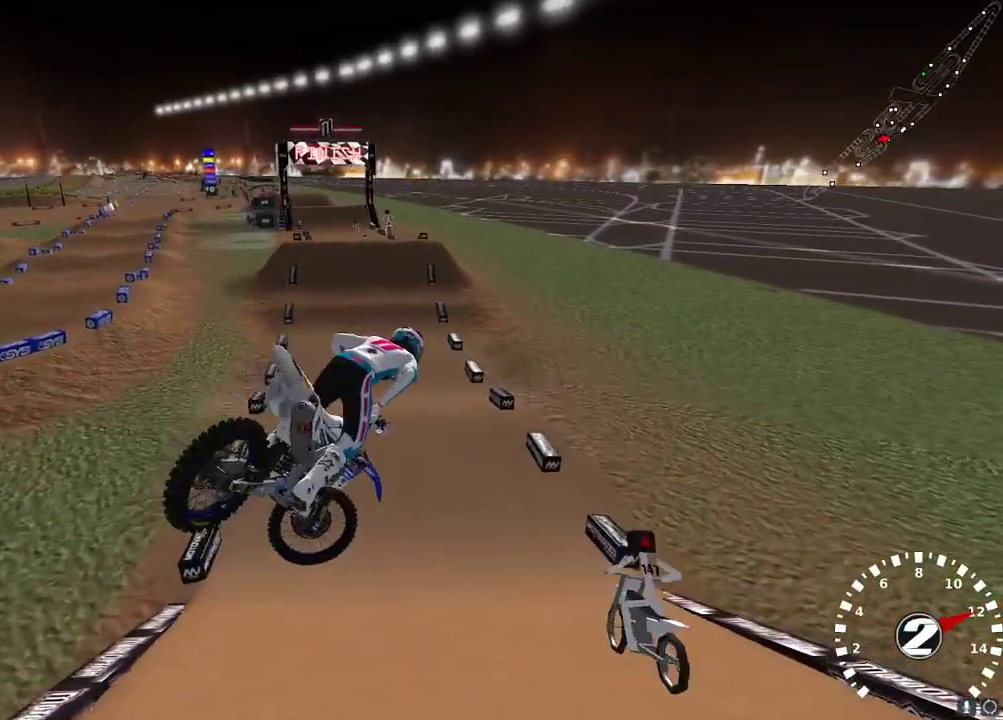
{"buttons": ["R2"], "left_stick": "center", "right_stick": "up", "events": [[83, "A", "up"], [100, "left_stick", "center"], [283, "left_stick", "right"], [483, "left_stick", "center"]]}
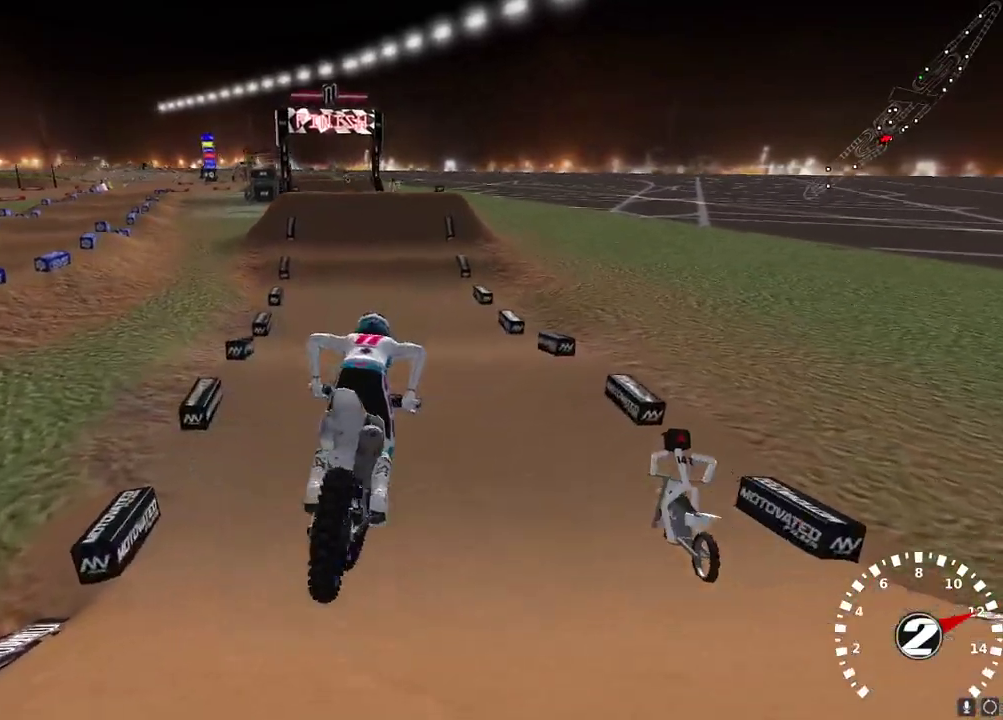
{"buttons": ["R2"], "left_stick": "center", "right_stick": "center", "events": [[333, "right_stick", "center"]]}
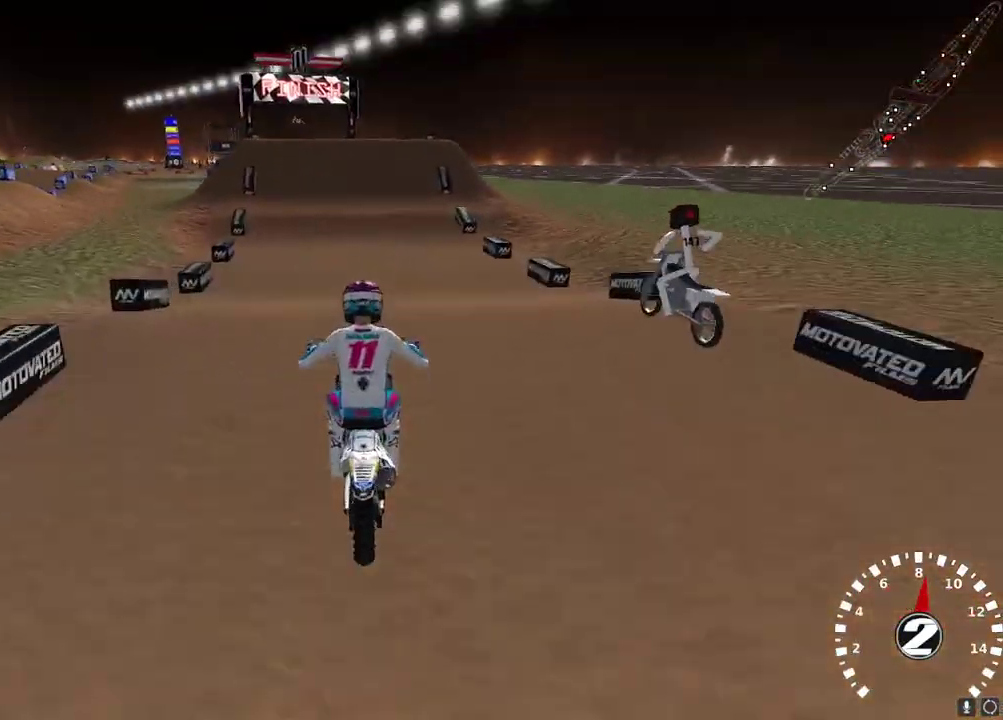
{"buttons": ["R2"], "left_stick": "center", "right_stick": "center", "events": [[133, "right_stick", "down"], [233, "right_stick", "center"]]}
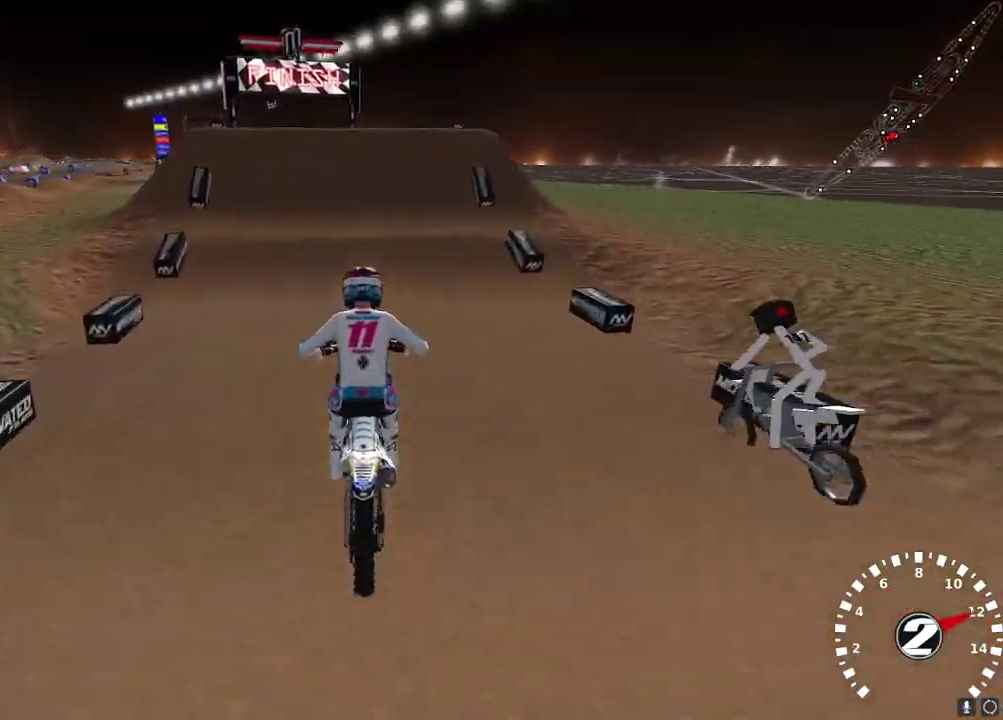
{"buttons": ["Y", "L2"], "left_stick": "center", "right_stick": "center", "events": [[267, "X", "down"], [367, "X", "up"], [400, "R2", "up"], [433, "L2", "down"], [467, "Y", "down"]]}
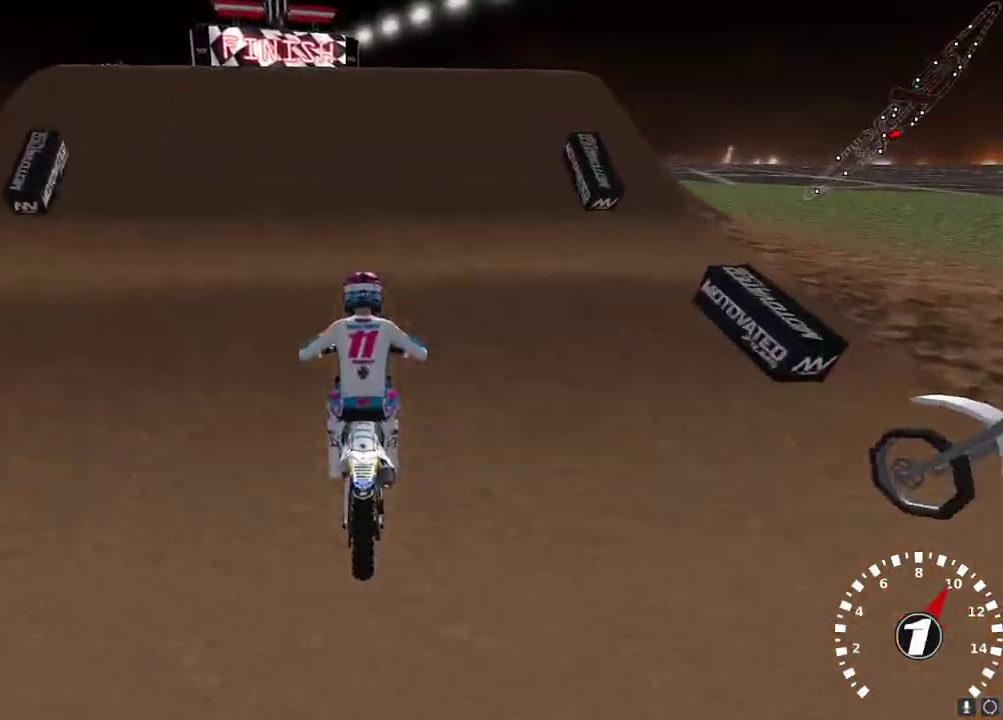
{"buttons": ["Y", "L2"], "left_stick": "left", "right_stick": "center", "events": [[117, "Y", "up"], [383, "Y", "down"], [417, "left_stick", "left"]]}
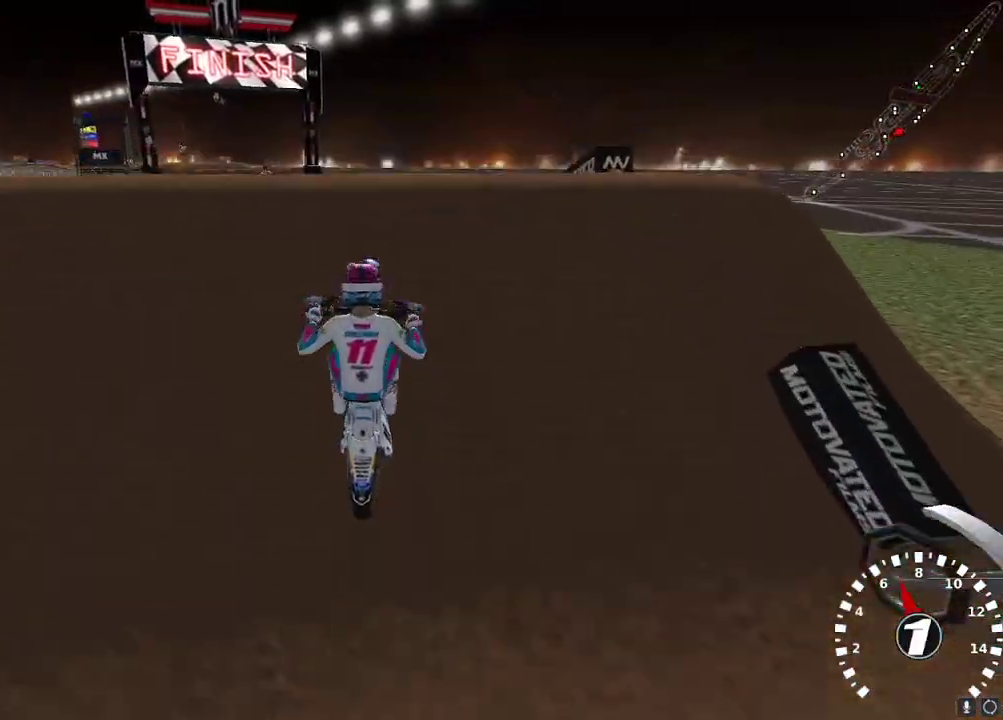
{"buttons": [], "left_stick": "center", "right_stick": "center", "events": [[67, "Y", "up"], [150, "left_stick", "center"], [283, "right_stick", "down"], [333, "L2", "up"], [350, "right_stick", "center"]]}
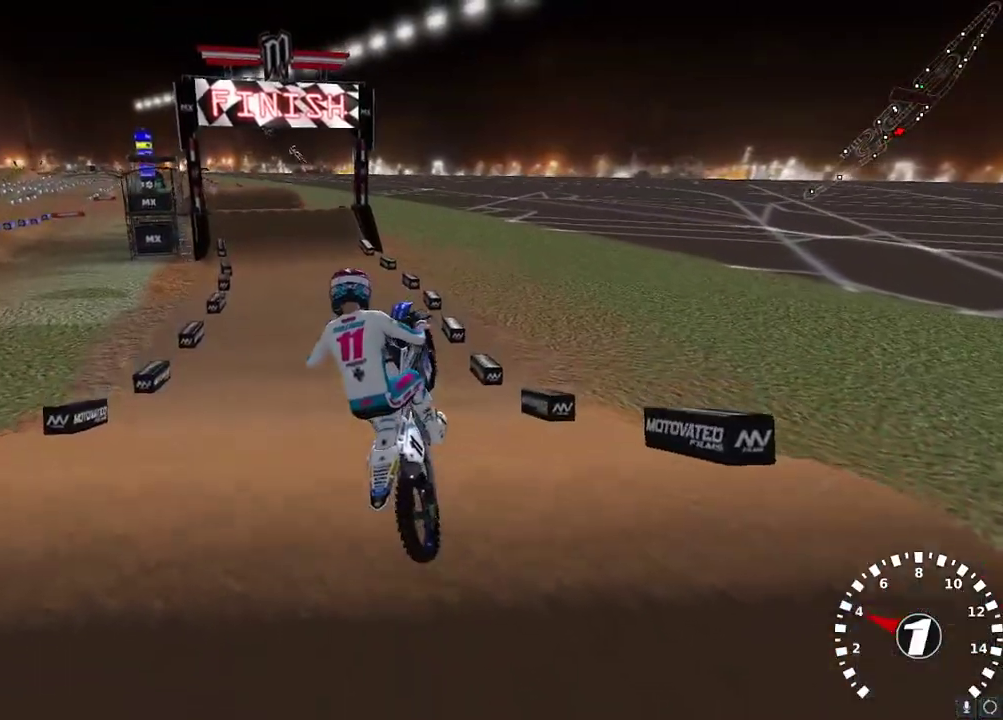
{"buttons": ["A", "R2"], "left_stick": "center", "right_stick": "up", "events": [[150, "R2", "down"], [200, "left_stick", "right"], [317, "right_stick", "up-left"], [383, "right_stick", "up"], [433, "A", "down"], [467, "left_stick", "center"]]}
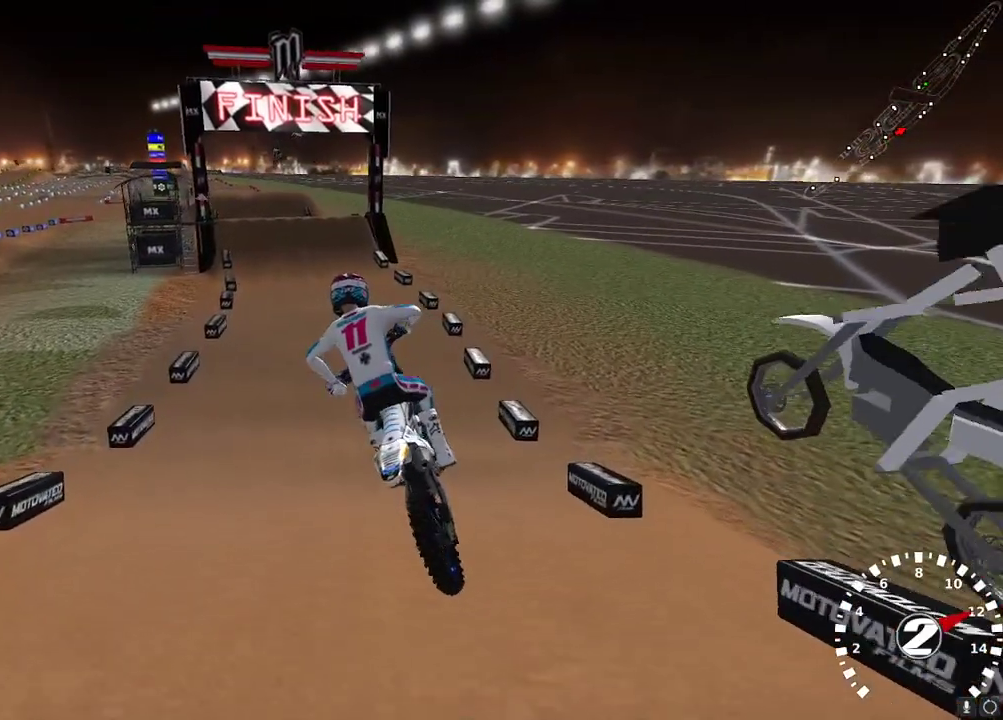
{"buttons": ["R2"], "left_stick": "center", "right_stick": "up", "events": [[33, "A", "up"], [217, "left_stick", "left"], [300, "left_stick", "center"]]}
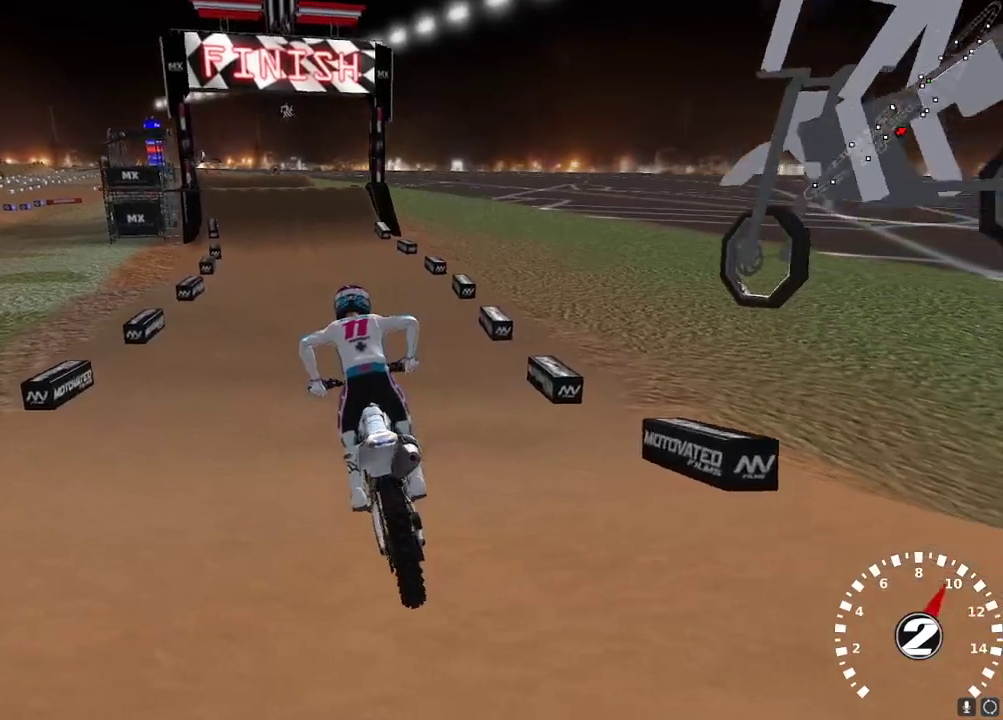
{"buttons": ["R2"], "left_stick": "center", "right_stick": "center", "events": [[17, "right_stick", "center"], [117, "right_stick", "down"], [233, "right_stick", "center"]]}
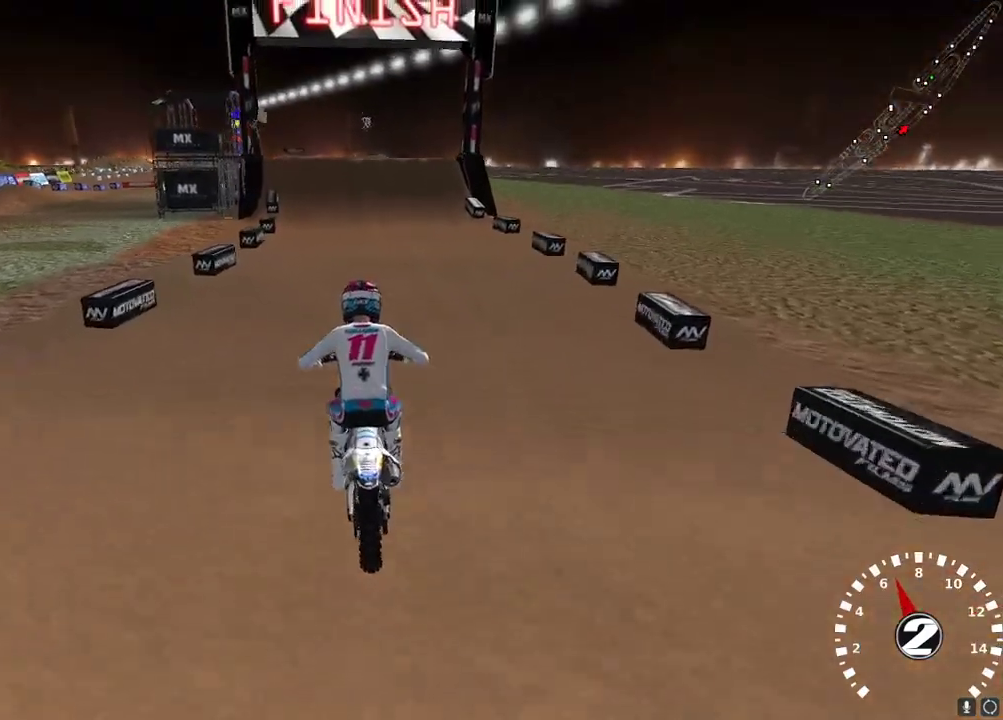
{"buttons": ["R2"], "left_stick": "center", "right_stick": "up-left", "events": [[417, "right_stick", "up-left"]]}
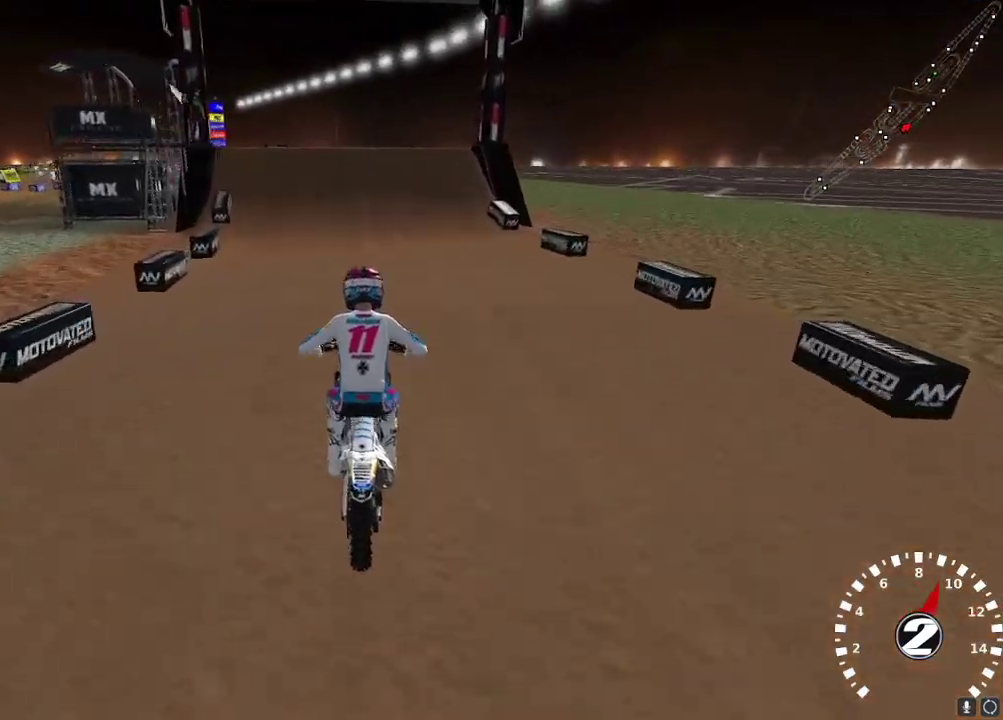
{"buttons": ["R2"], "left_stick": "center", "right_stick": "up-left", "events": [[17, "R3", "down"], [133, "R3", "up"]]}
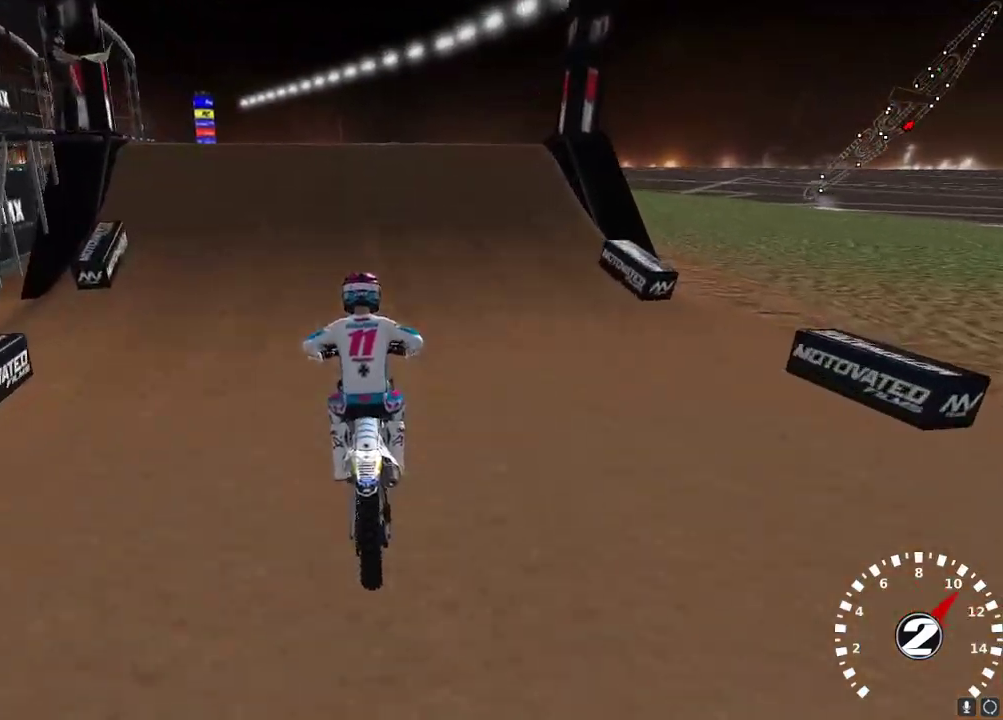
{"buttons": [], "left_stick": "left", "right_stick": "up-left", "events": [[233, "R2", "up"], [350, "left_stick", "left"]]}
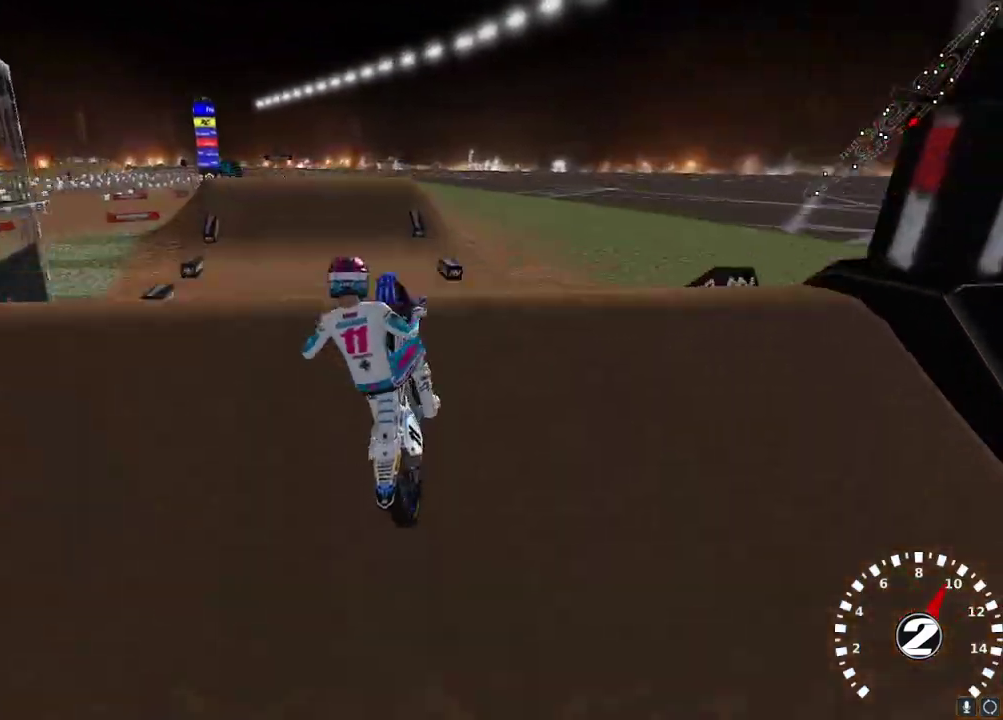
{"buttons": ["R2"], "left_stick": "right", "right_stick": "left", "events": [[17, "right_stick", "down-left"], [50, "left_stick", "center"], [133, "R2", "down"], [433, "left_stick", "right"], [433, "right_stick", "left"]]}